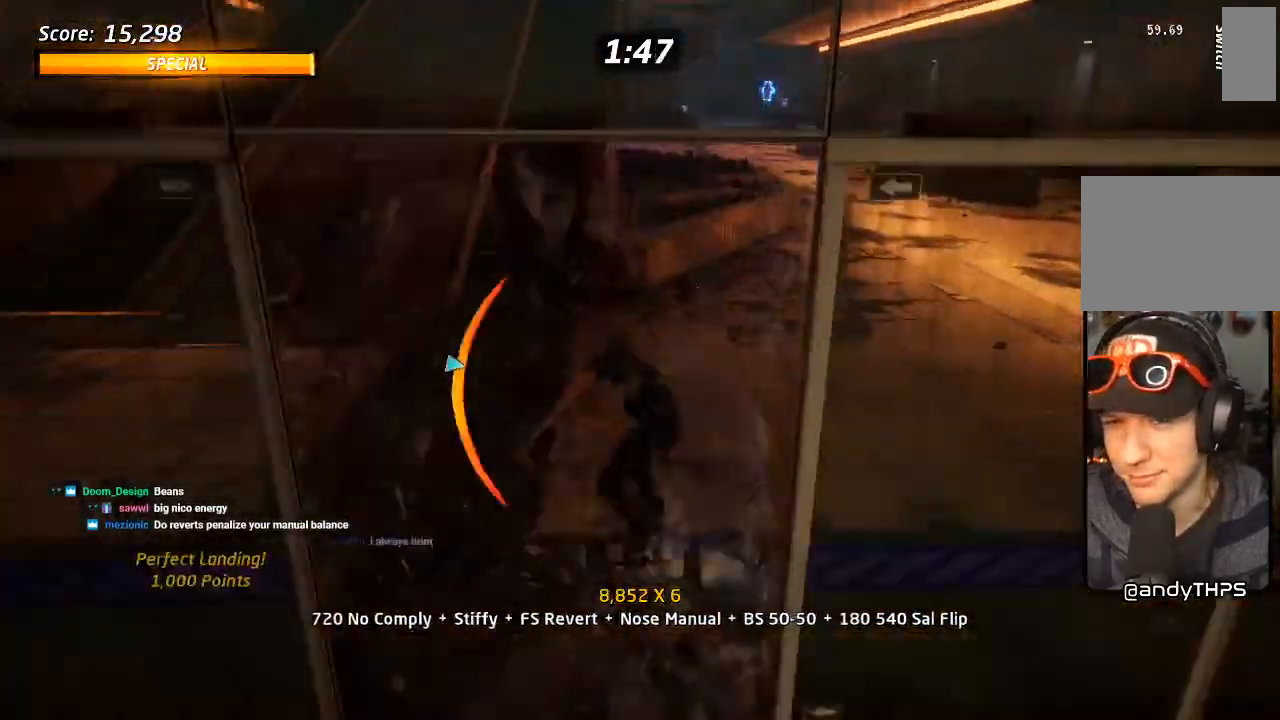
Gameplay with a controller (PlayStation layout); each line is a JSON object with the inputs held at the frame after it. "events" lists button and stick changes between this image and that frame as [ms after this image, input, new state], when the widget could be followed in between. Not read: TRIANGLE.
{"buttons": ["CROSS", "DPAD_UP"], "left_stick": "center", "right_stick": "center", "events": [[17, "DPAD_UP", "up"], [100, "DPAD_RIGHT", "up"], [183, "DPAD_LEFT", "down"], [333, "DPAD_LEFT", "up"], [350, "CROSS", "up"], [367, "DPAD_UP", "down"], [383, "DPAD_RIGHT", "down"], [450, "DPAD_RIGHT", "up"], [467, "CROSS", "down"]]}
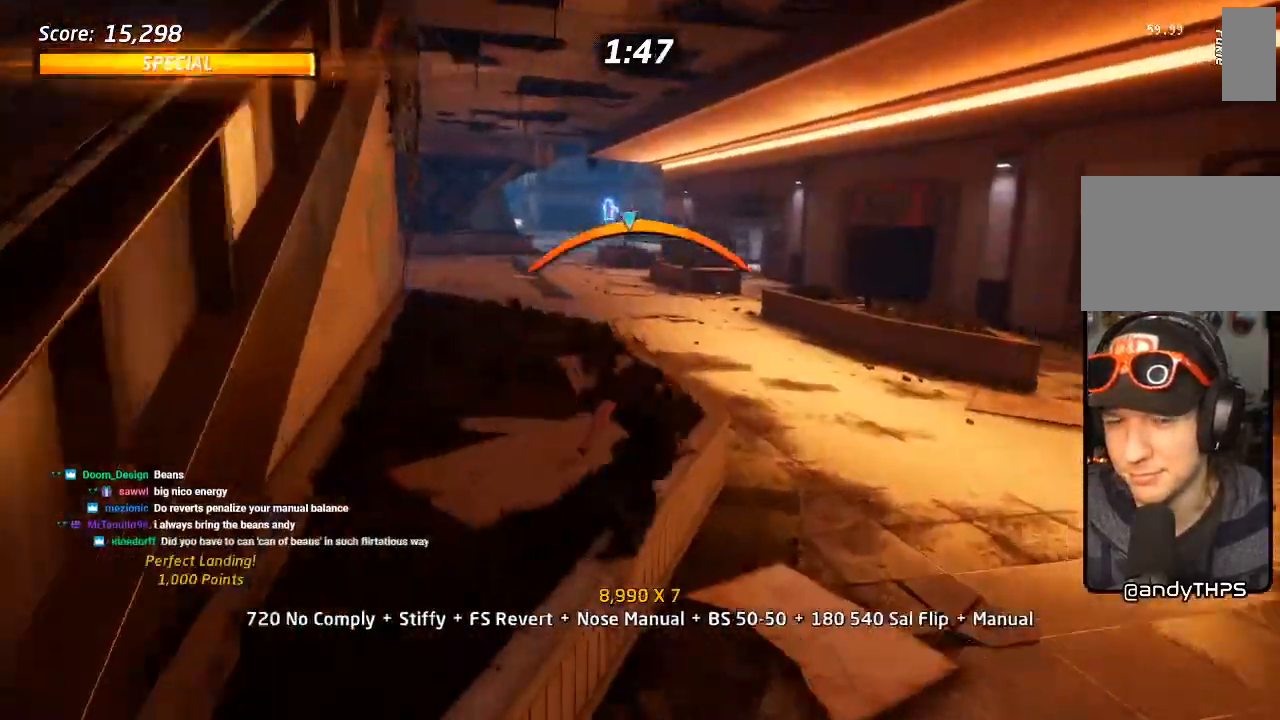
{"buttons": ["CROSS"], "left_stick": "center", "right_stick": "center", "events": [[33, "CROSS", "up"], [33, "L1", "down"], [117, "DPAD_UP", "up"], [150, "CROSS", "down"], [183, "DPAD_UP", "down"], [300, "DPAD_UP", "up"], [367, "DPAD_DOWN", "down"], [417, "L1", "up"], [467, "DPAD_DOWN", "up"]]}
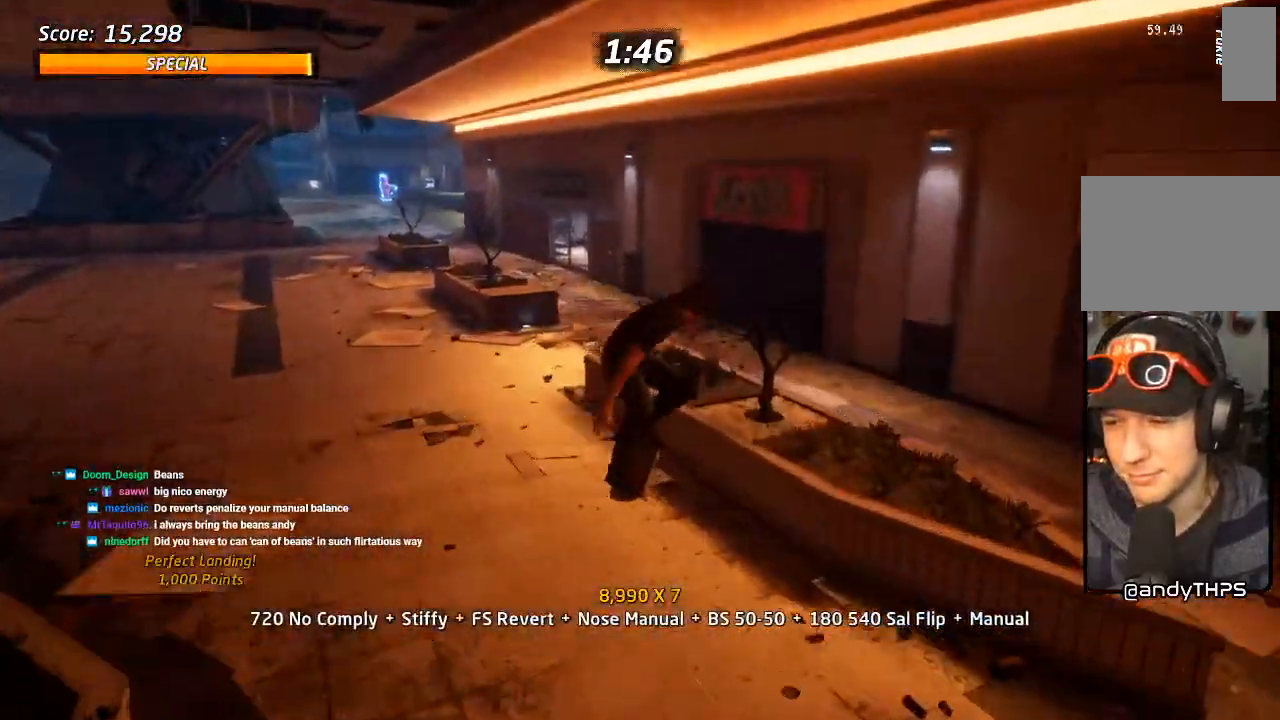
{"buttons": ["R1", "DPAD_UP"], "left_stick": "center", "right_stick": "center", "events": [[17, "DPAD_UP", "down"], [133, "DPAD_UP", "up"], [150, "DPAD_DOWN", "down"], [183, "DPAD_RIGHT", "down"], [250, "DPAD_DOWN", "up"], [283, "DPAD_RIGHT", "up"], [283, "DPAD_UP", "down"], [300, "CROSS", "up"], [367, "DPAD_UP", "up"], [400, "CROSS", "down"], [433, "DPAD_UP", "down"], [450, "CROSS", "up"], [483, "R1", "down"]]}
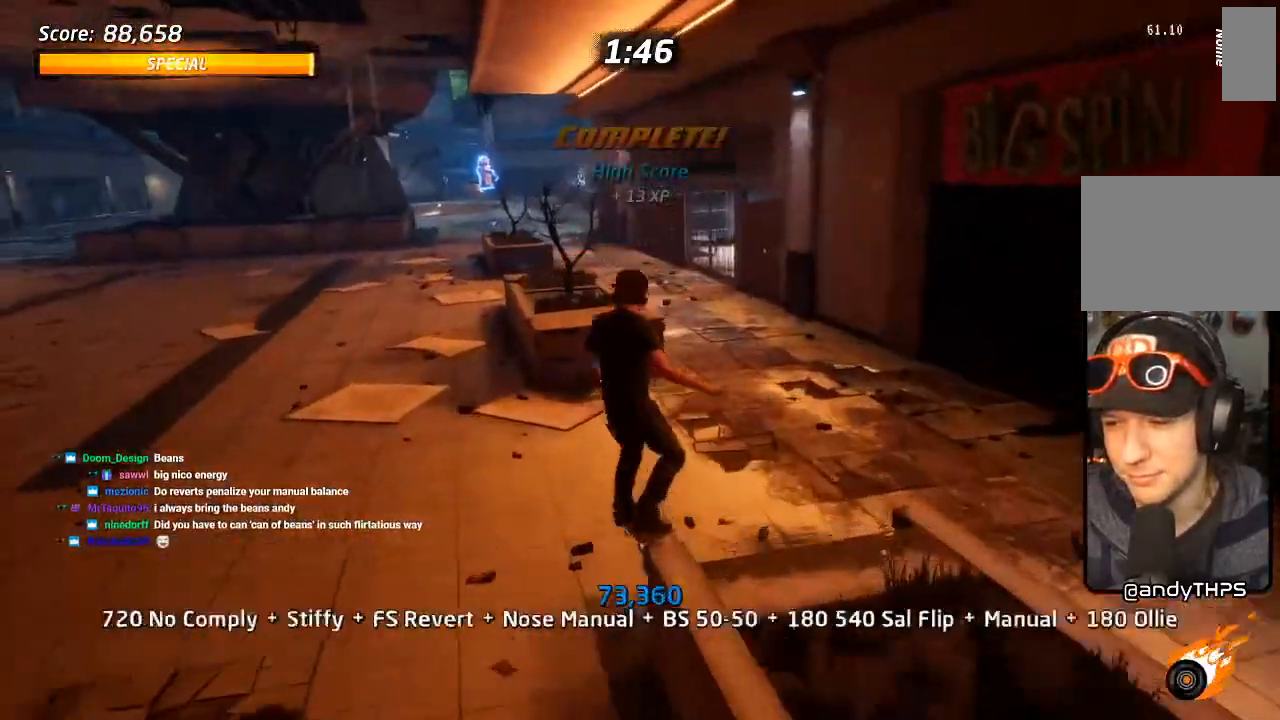
{"buttons": ["DPAD_UP"], "left_stick": "center", "right_stick": "center", "events": [[17, "DPAD_UP", "up"], [67, "CROSS", "down"], [100, "DPAD_UP", "down"], [167, "DPAD_UP", "up"], [233, "CROSS", "up"], [233, "DPAD_UP", "down"], [317, "DPAD_UP", "up"], [333, "R1", "up"], [367, "DPAD_UP", "down"]]}
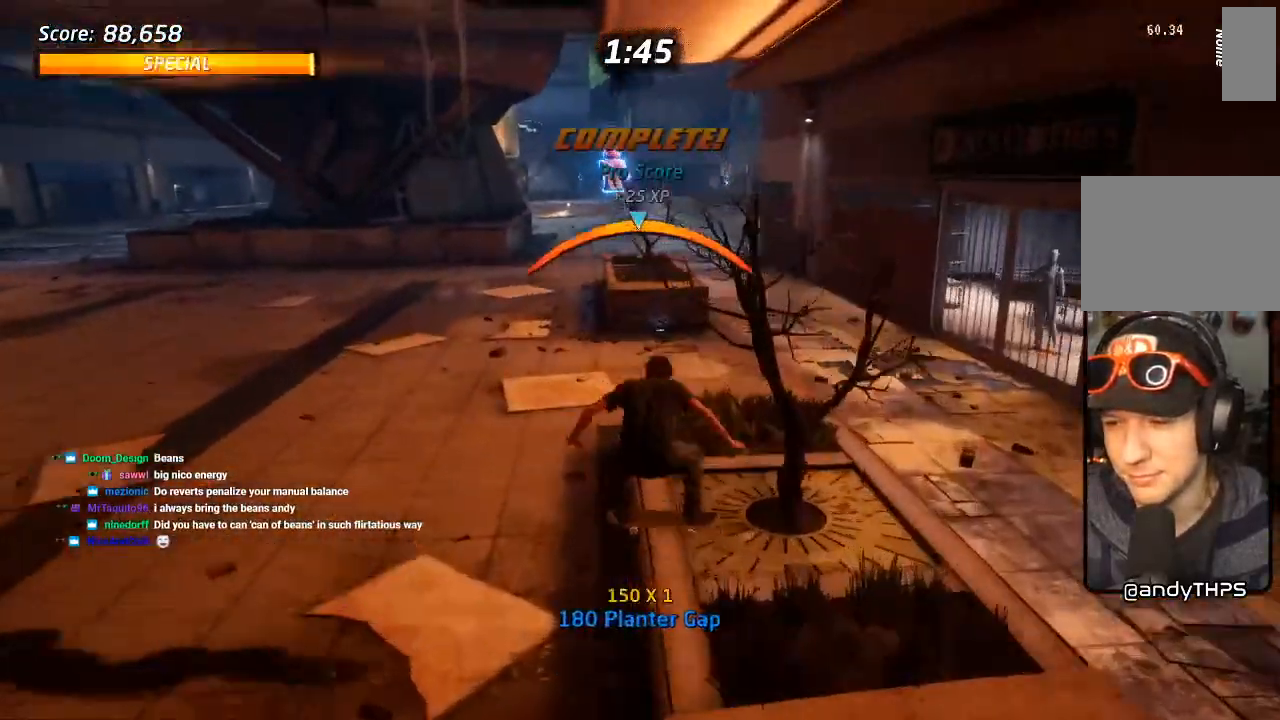
{"buttons": ["CROSS", "L1", "DPAD_UP"], "left_stick": "center", "right_stick": "center", "events": [[67, "CROSS", "down"], [167, "CROSS", "up"], [233, "L1", "down"], [350, "CROSS", "down"], [367, "DPAD_UP", "up"], [433, "DPAD_UP", "down"]]}
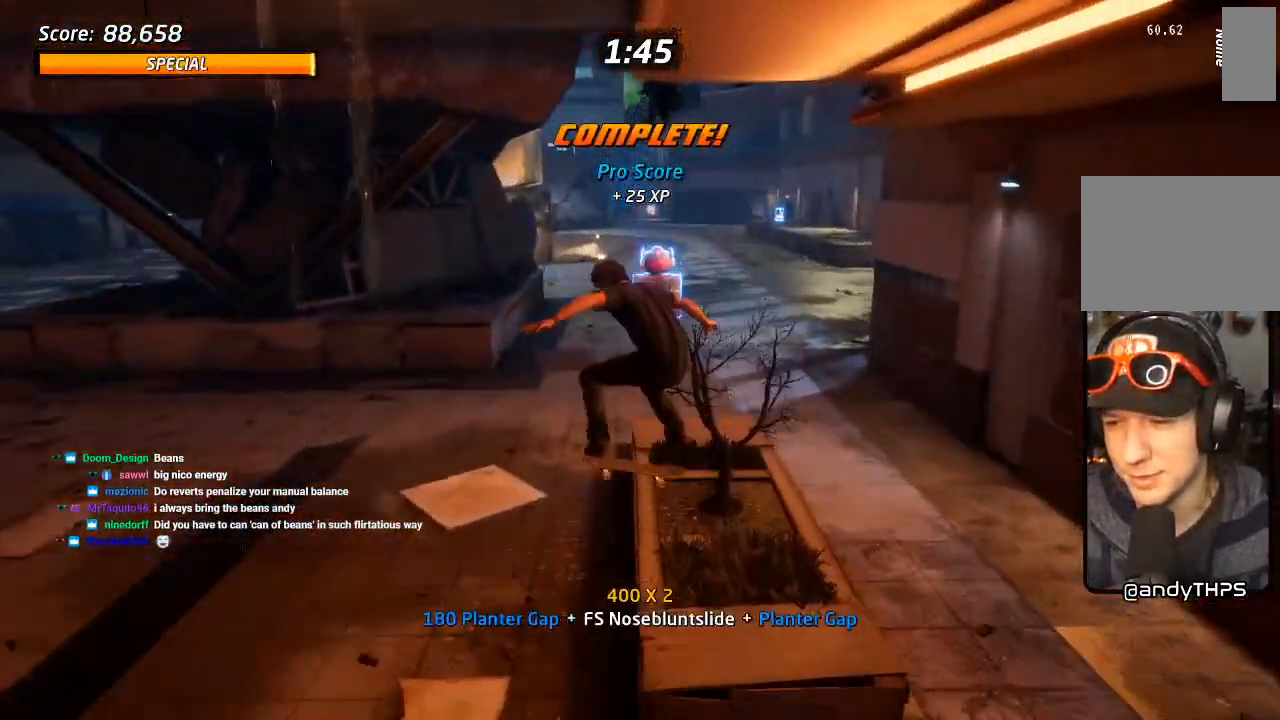
{"buttons": ["L1", "DPAD_UP"], "left_stick": "center", "right_stick": "center", "events": [[50, "DPAD_UP", "up"], [100, "L1", "up"], [250, "DPAD_UP", "down"], [350, "L1", "down"], [400, "CROSS", "up"]]}
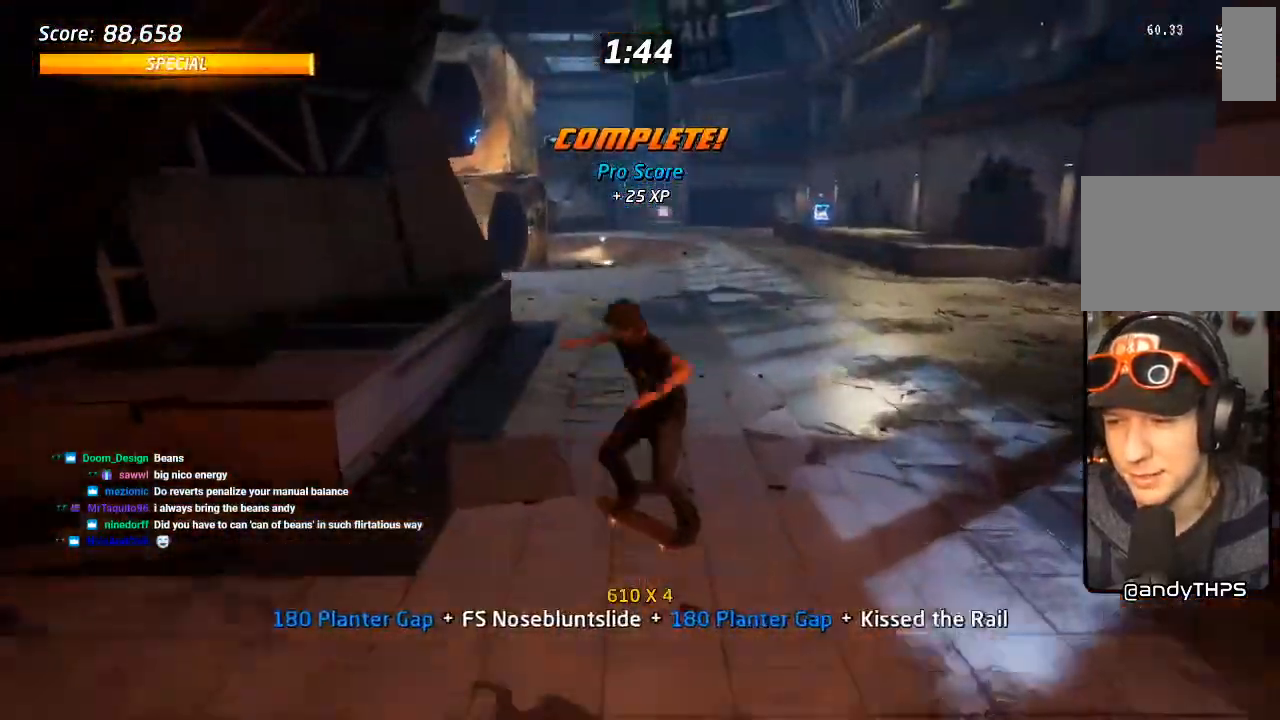
{"buttons": ["CROSS", "DPAD_UP"], "left_stick": "center", "right_stick": "center", "events": [[50, "DPAD_UP", "up"], [67, "CROSS", "down"], [133, "DPAD_UP", "down"], [233, "DPAD_UP", "up"], [267, "L1", "up"], [300, "DPAD_DOWN", "down"], [417, "DPAD_DOWN", "up"], [433, "DPAD_UP", "down"]]}
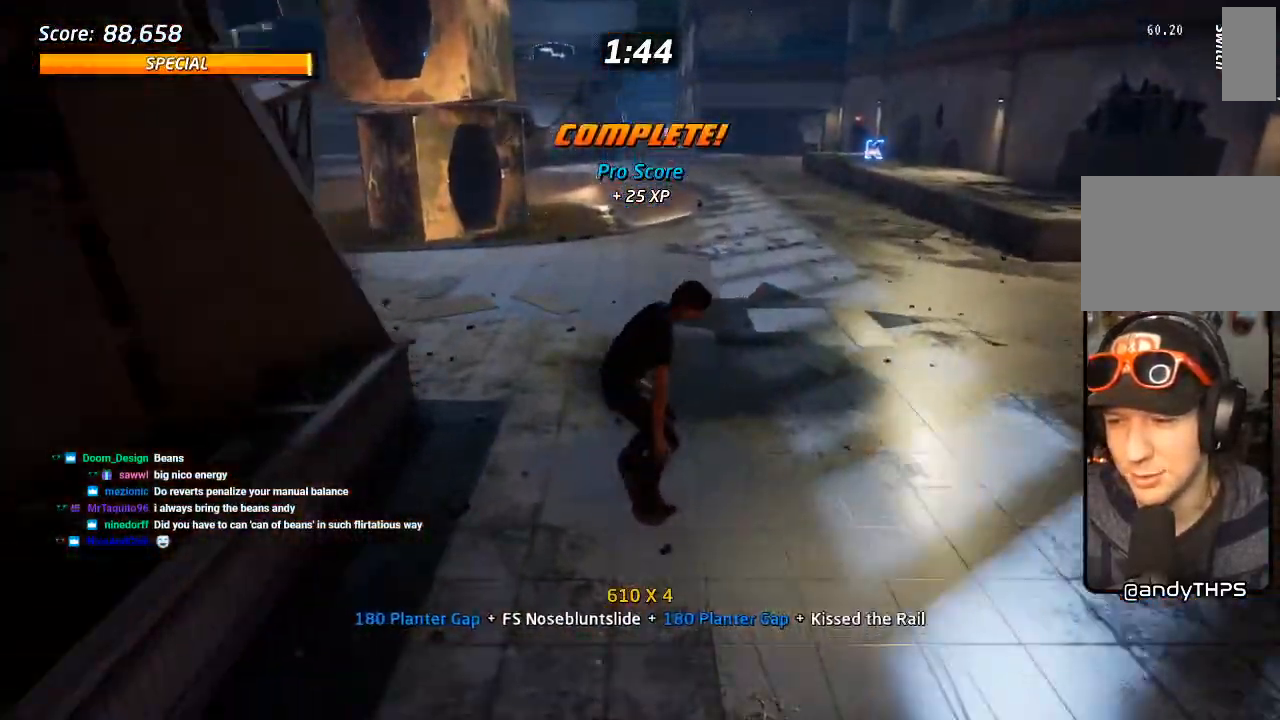
{"buttons": ["CROSS"], "left_stick": "center", "right_stick": "center", "events": [[100, "DPAD_UP", "up"], [117, "DPAD_RIGHT", "down"], [133, "DPAD_DOWN", "down"], [267, "DPAD_DOWN", "up"], [383, "DPAD_RIGHT", "up"]]}
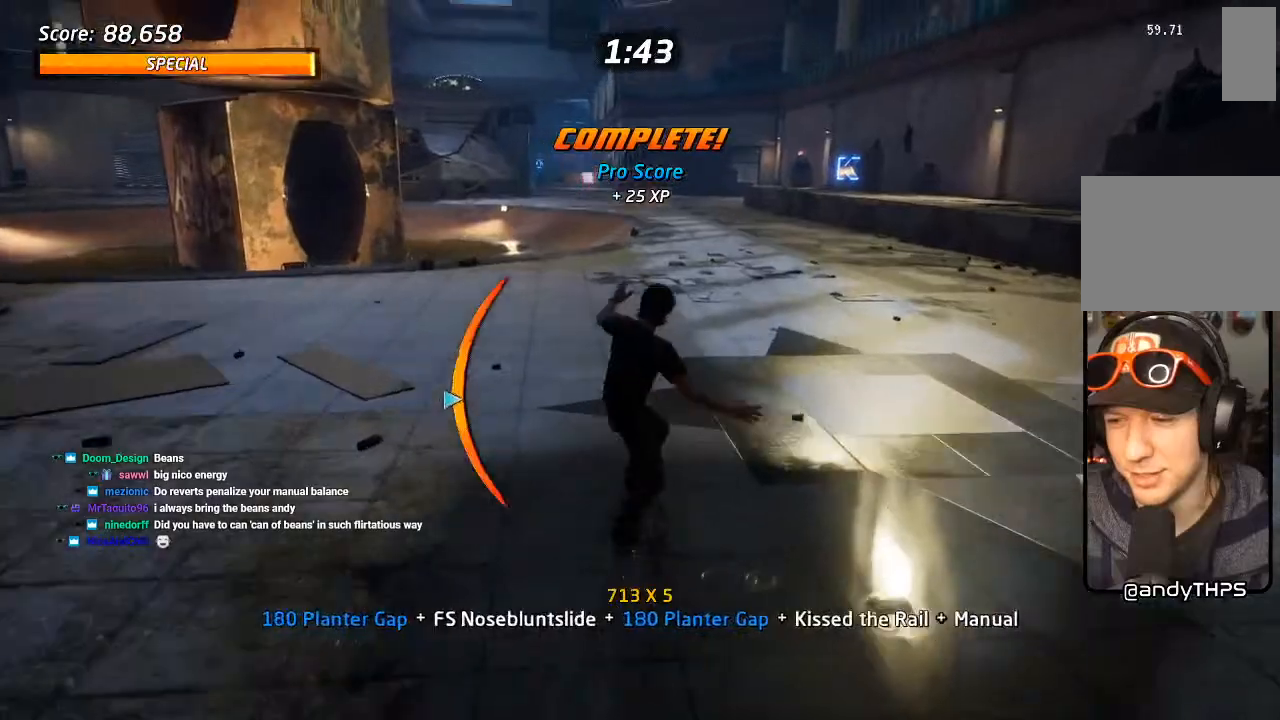
{"buttons": ["CROSS", "L1", "DPAD_UP", "DPAD_RIGHT"], "left_stick": "center", "right_stick": "center", "events": [[83, "DPAD_RIGHT", "down"], [250, "DPAD_RIGHT", "up"], [317, "DPAD_UP", "down"], [400, "DPAD_RIGHT", "down"], [467, "L1", "down"]]}